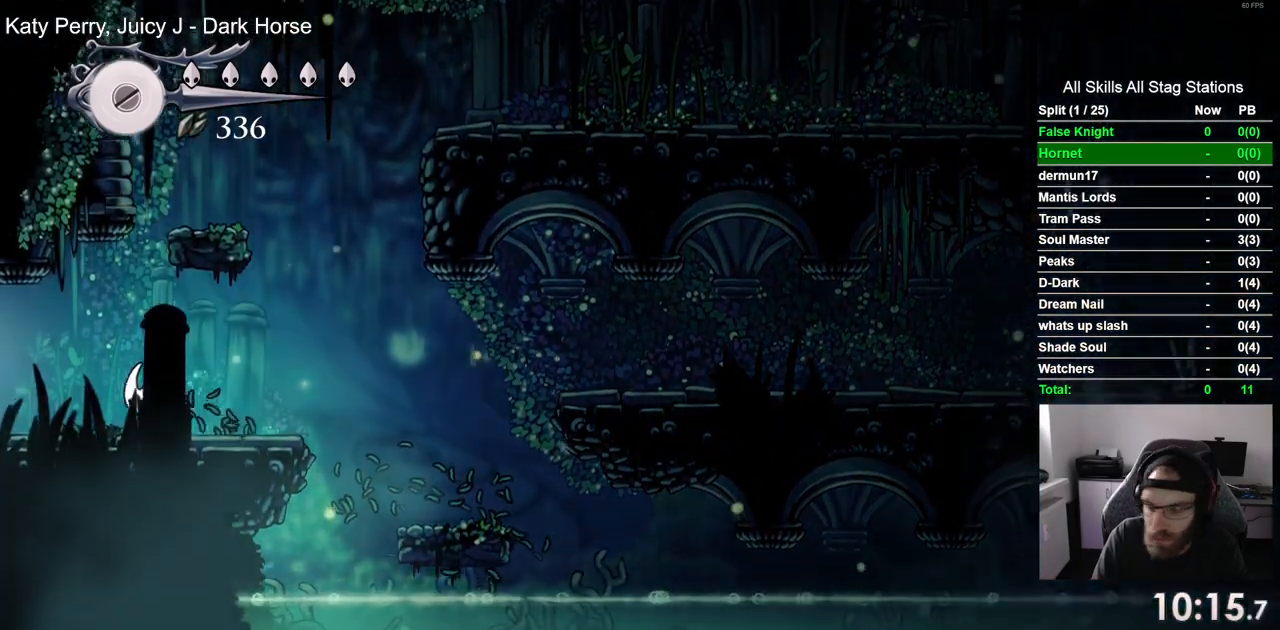
Gameplay with a controller (PlayStation layout); each line is a JSON object with the inputs held at the frame after it. "events" lists button and stick changes between this image and that frame as [ms after this image, input, new state], when the widget could be followed in between.
{"buttons": ["DPAD_LEFT"], "left_stick": "center", "right_stick": "center", "events": []}
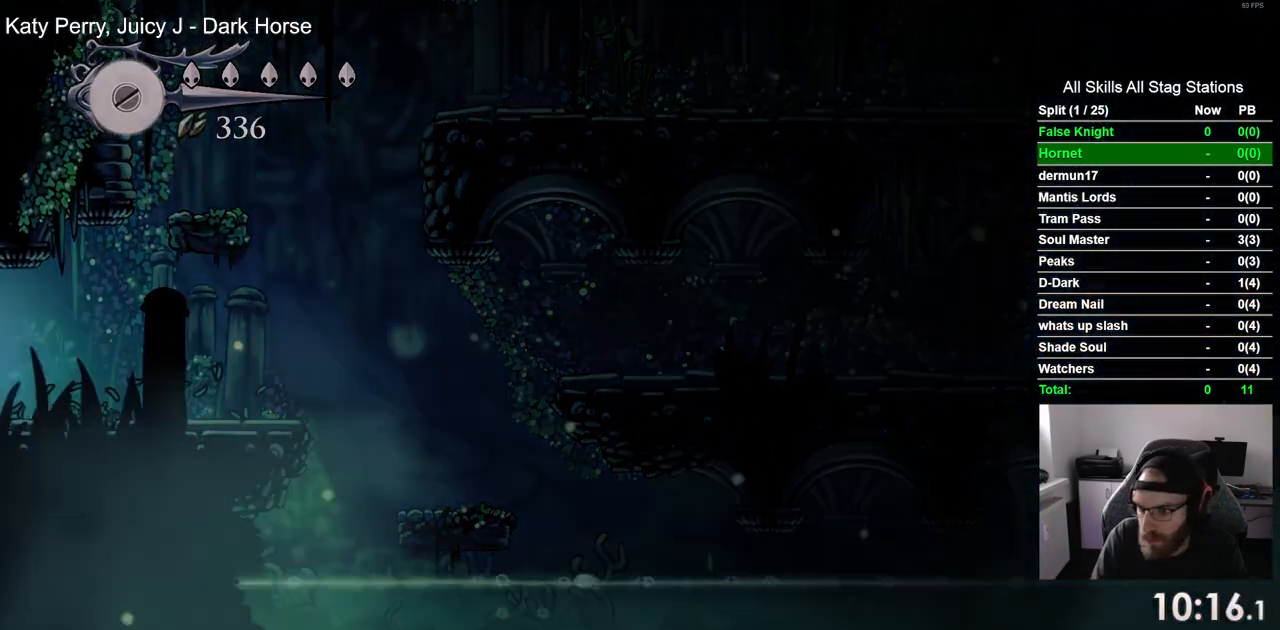
{"buttons": ["DPAD_LEFT"], "left_stick": "center", "right_stick": "center", "events": []}
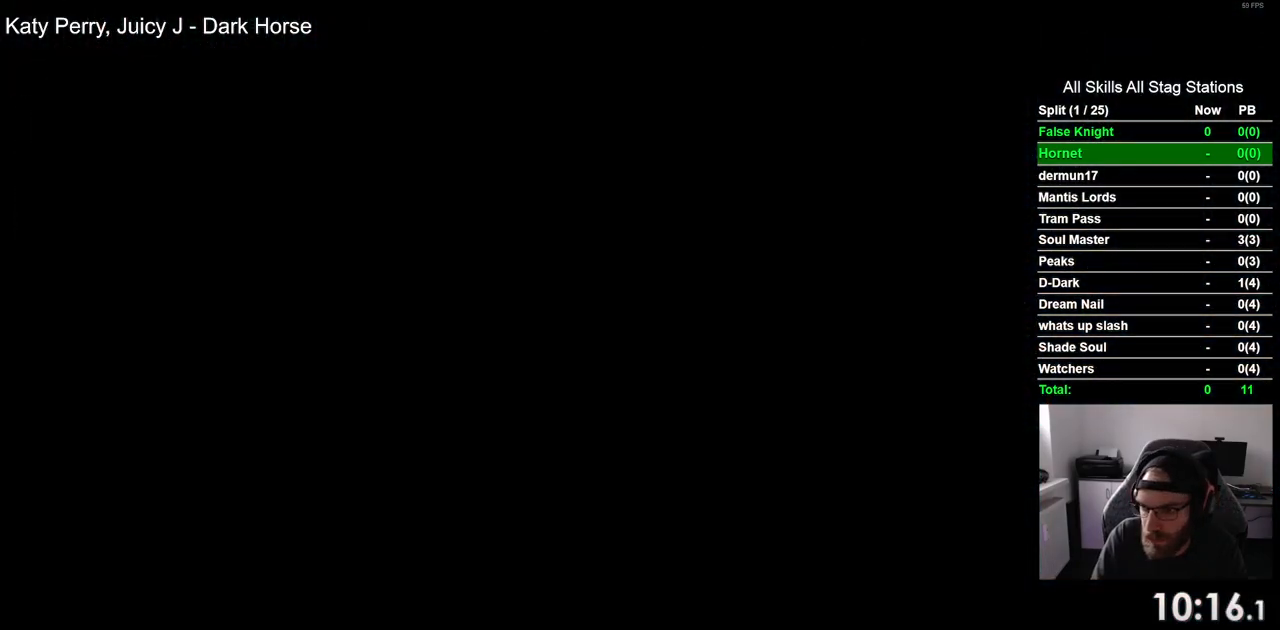
{"buttons": ["DPAD_LEFT"], "left_stick": "center", "right_stick": "center", "events": []}
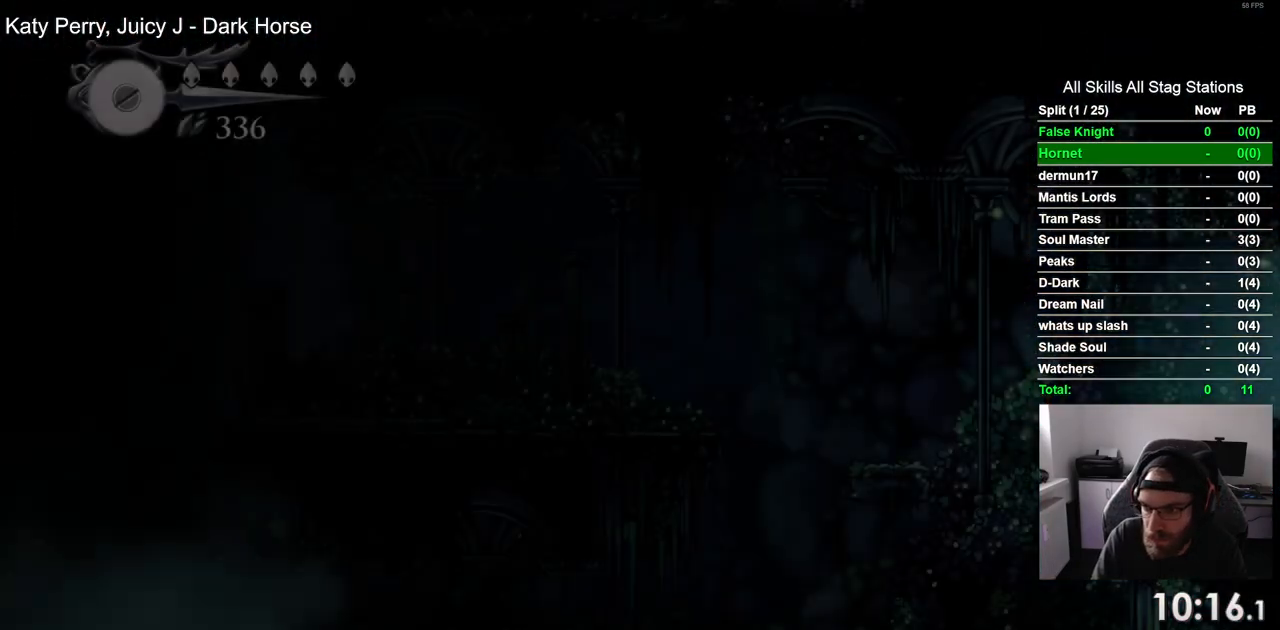
{"buttons": ["DPAD_LEFT"], "left_stick": "center", "right_stick": "center", "events": []}
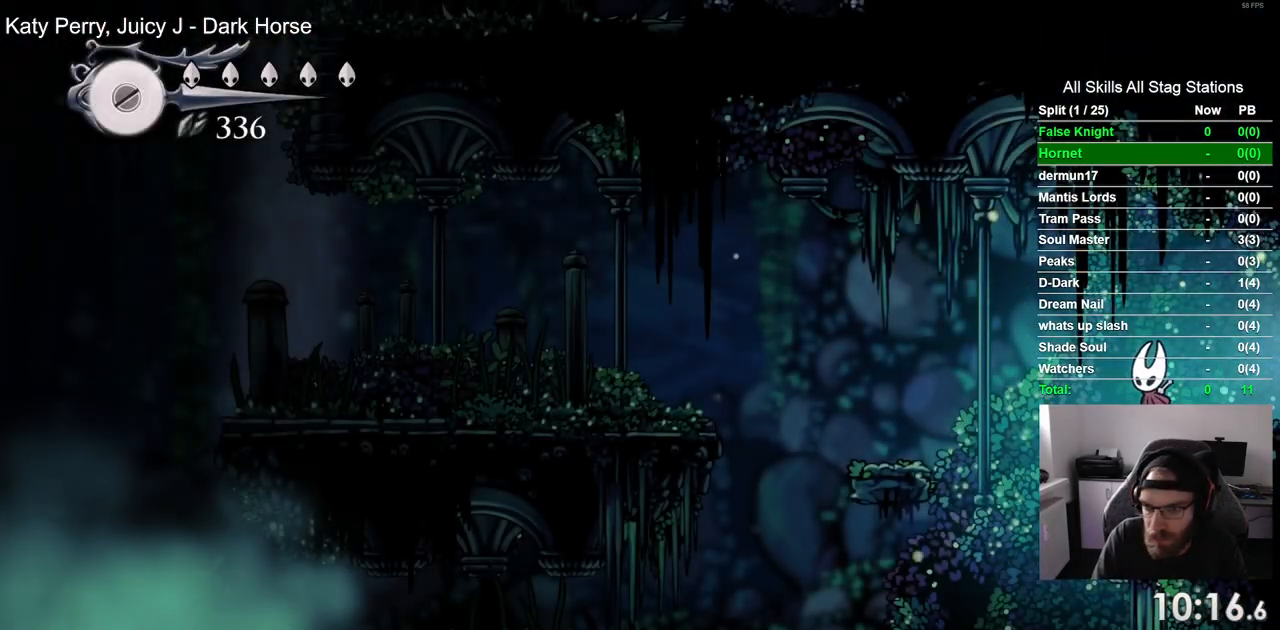
{"buttons": ["DPAD_LEFT"], "left_stick": "center", "right_stick": "center"}
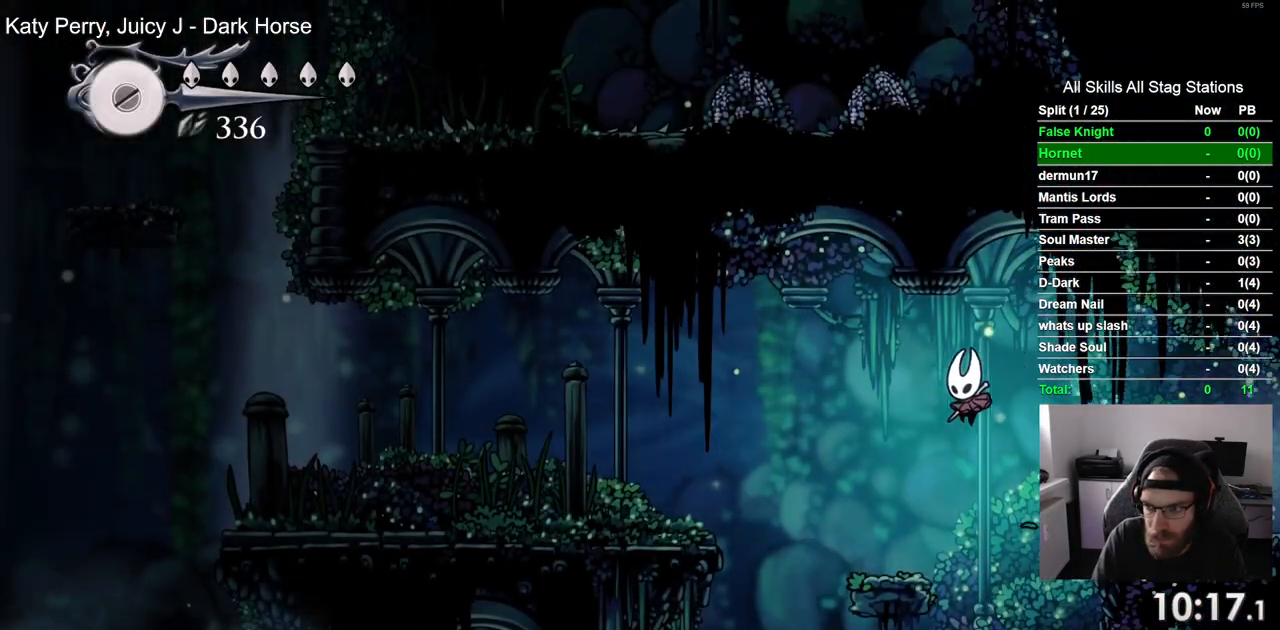
{"buttons": ["CROSS", "DPAD_LEFT"], "left_stick": "center", "right_stick": "center", "events": [[250, "CROSS", "down"]]}
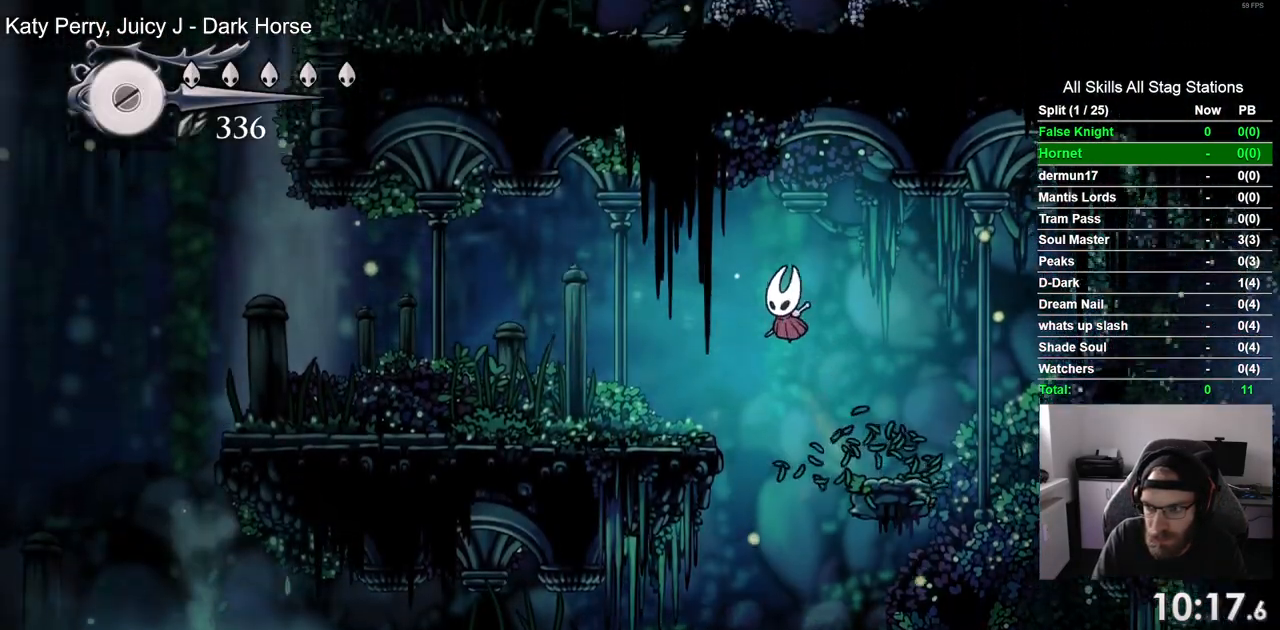
{"buttons": ["DPAD_LEFT"], "left_stick": "center", "right_stick": "center", "events": [[83, "CROSS", "up"]]}
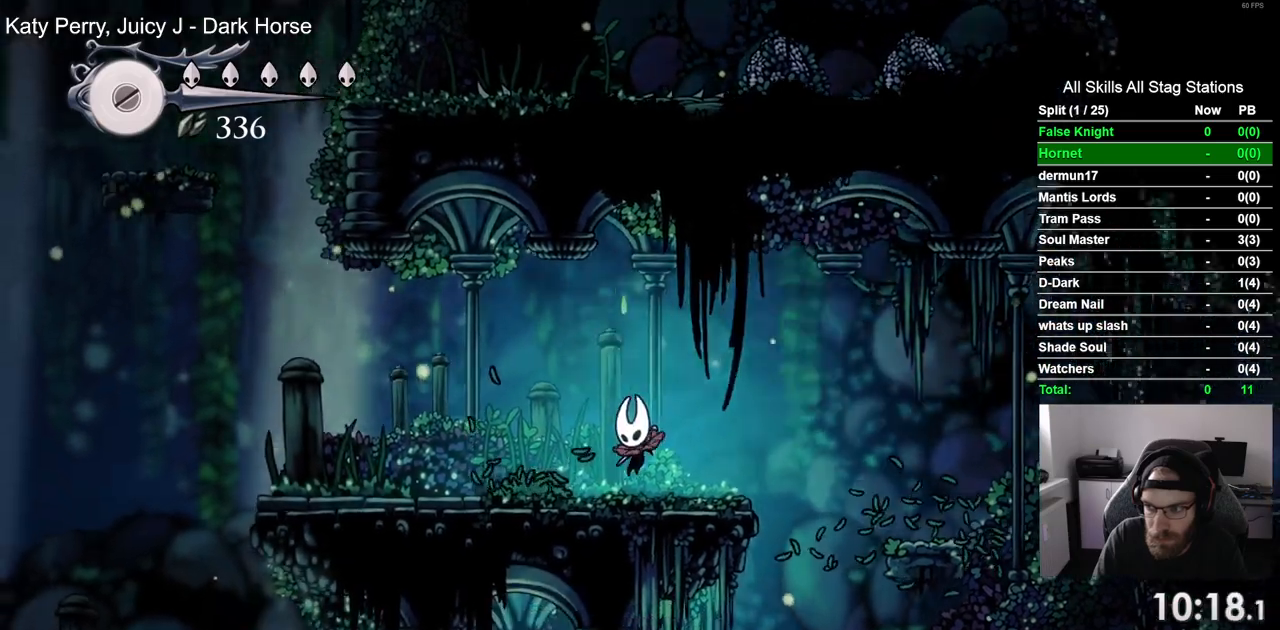
{"buttons": ["DPAD_LEFT"], "left_stick": "center", "right_stick": "center", "events": []}
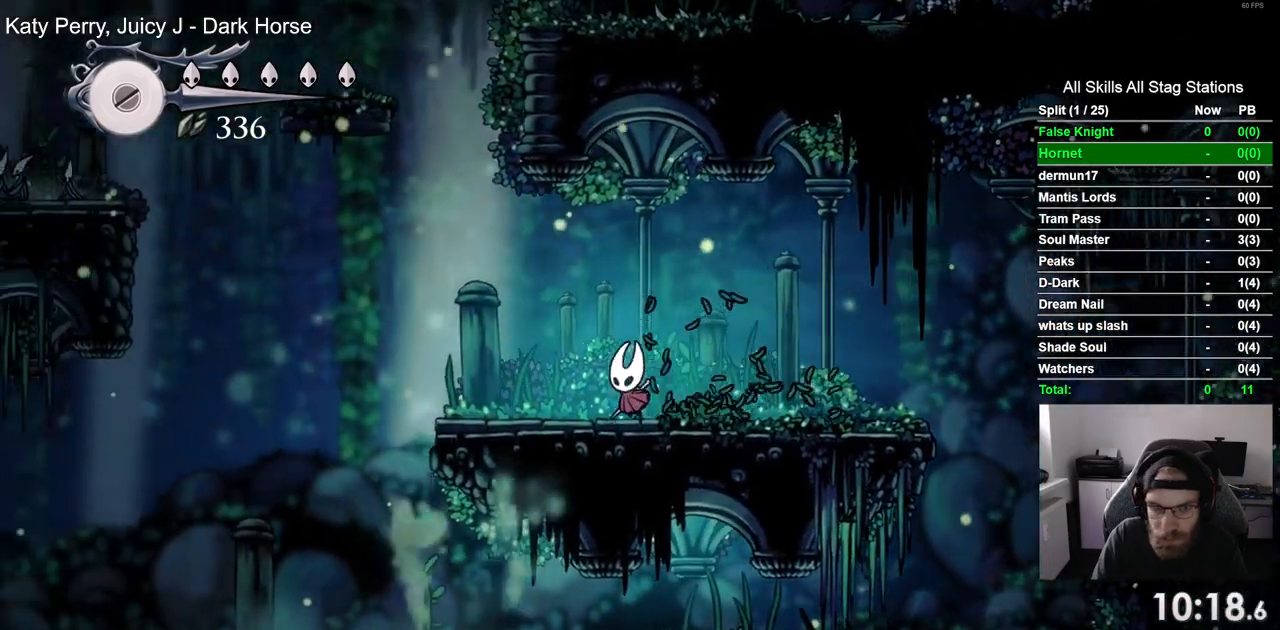
{"buttons": ["DPAD_LEFT"], "left_stick": "center", "right_stick": "center", "events": []}
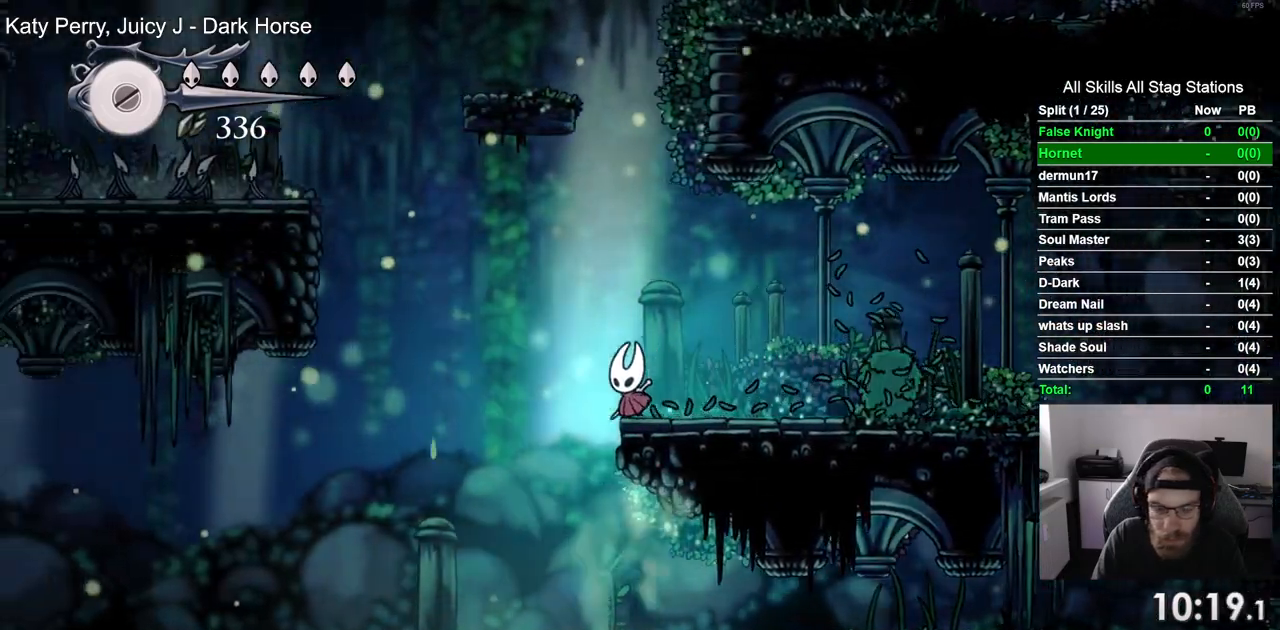
{"buttons": ["DPAD_LEFT"], "left_stick": "center", "right_stick": "center"}
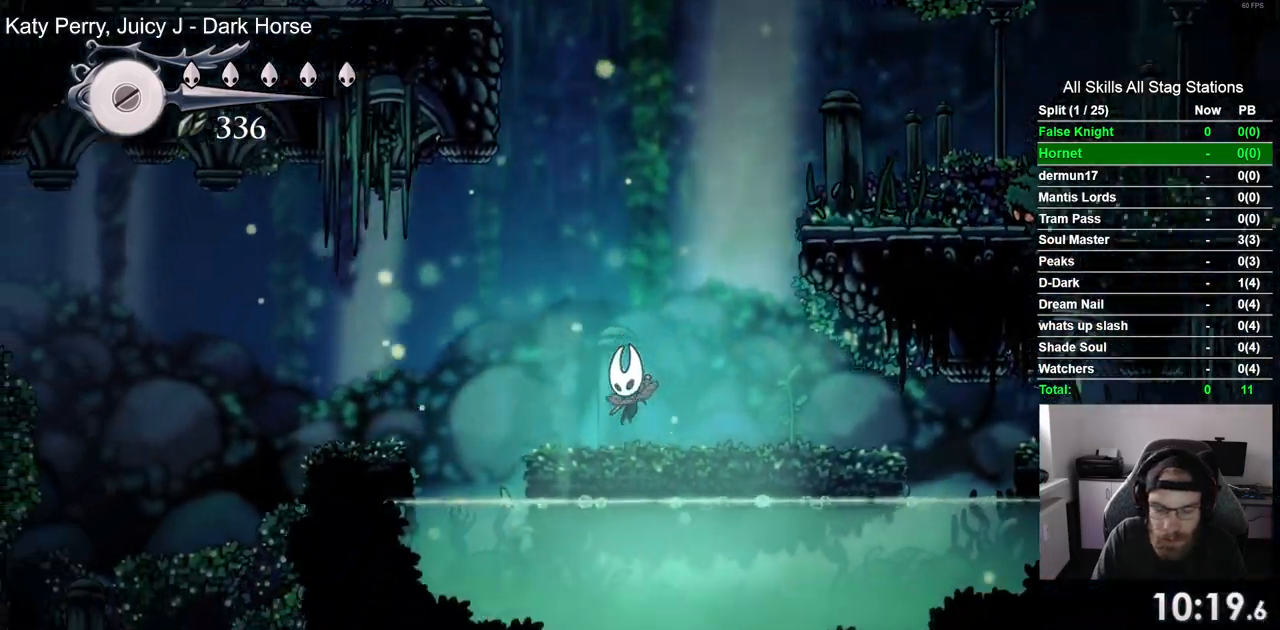
{"buttons": ["DPAD_LEFT"], "left_stick": "center", "right_stick": "center", "events": [[83, "CROSS", "down"], [500, "CROSS", "up"]]}
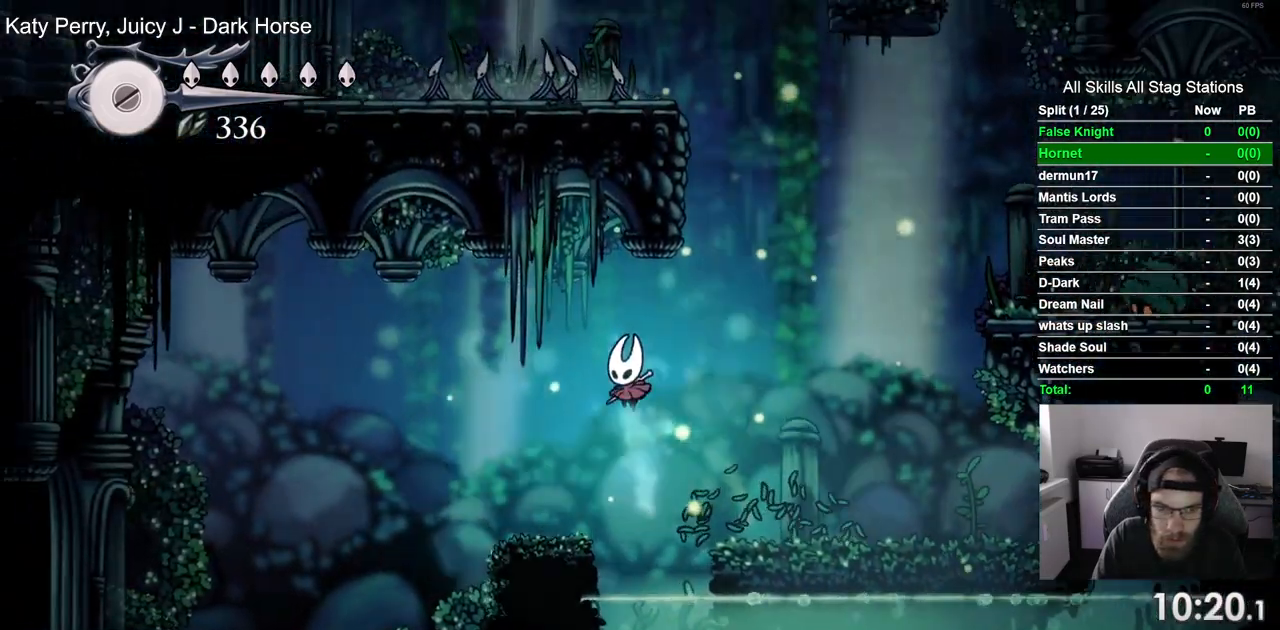
{"buttons": ["CROSS", "DPAD_LEFT"], "left_stick": "center", "right_stick": "center", "events": [[233, "CROSS", "down"]]}
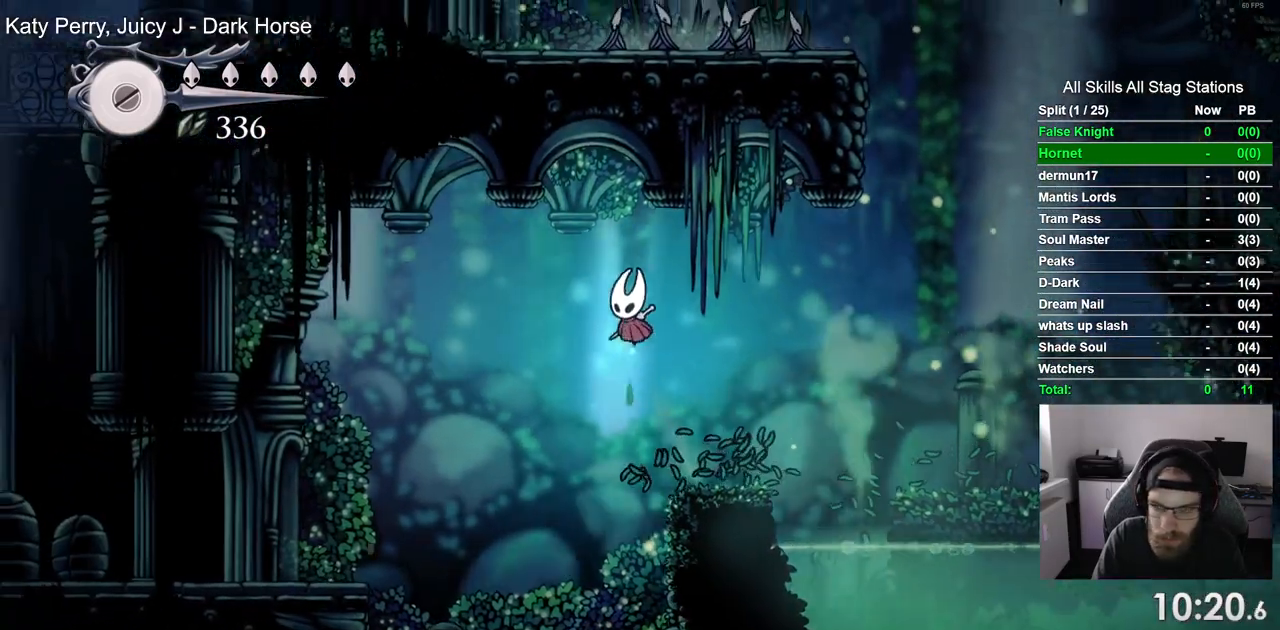
{"buttons": ["DPAD_LEFT"], "left_stick": "center", "right_stick": "center", "events": [[500, "CROSS", "up"]]}
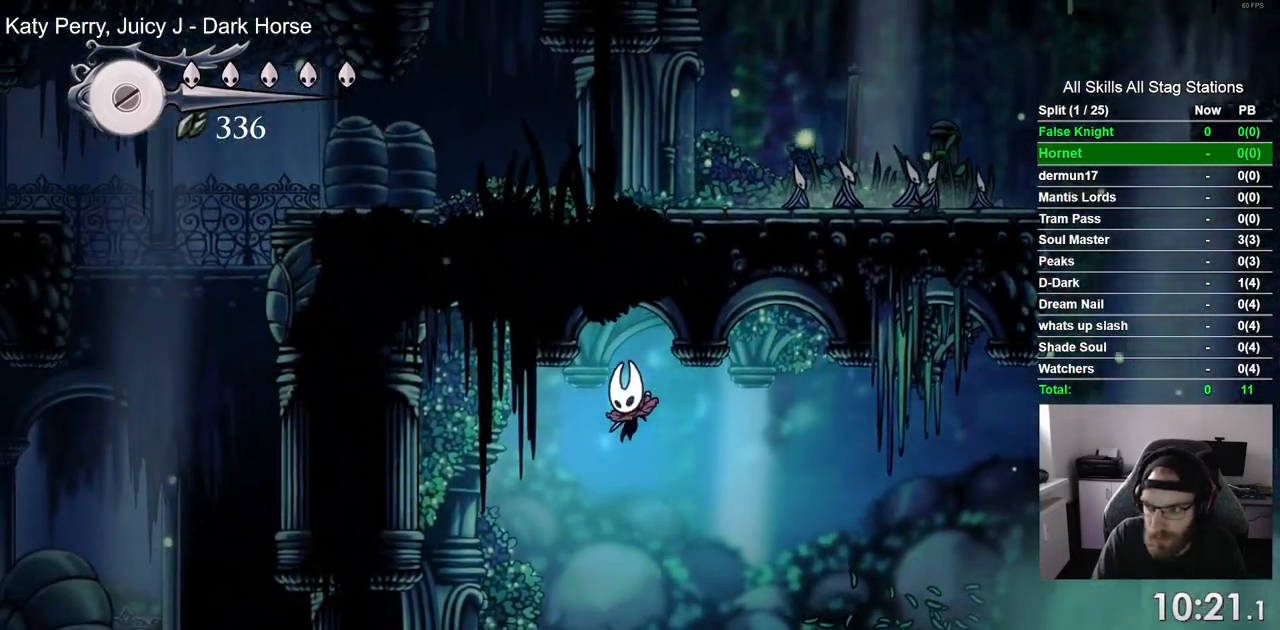
{"buttons": ["DPAD_LEFT"], "left_stick": "center", "right_stick": "center", "events": []}
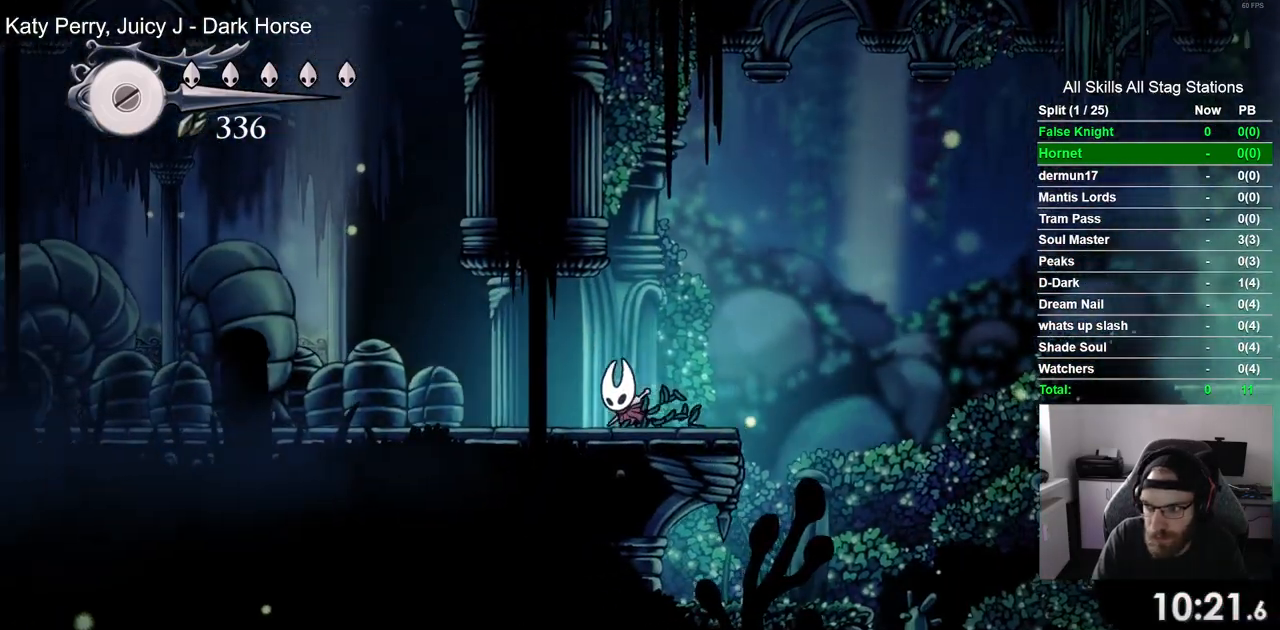
{"buttons": ["DPAD_LEFT"], "left_stick": "center", "right_stick": "center", "events": []}
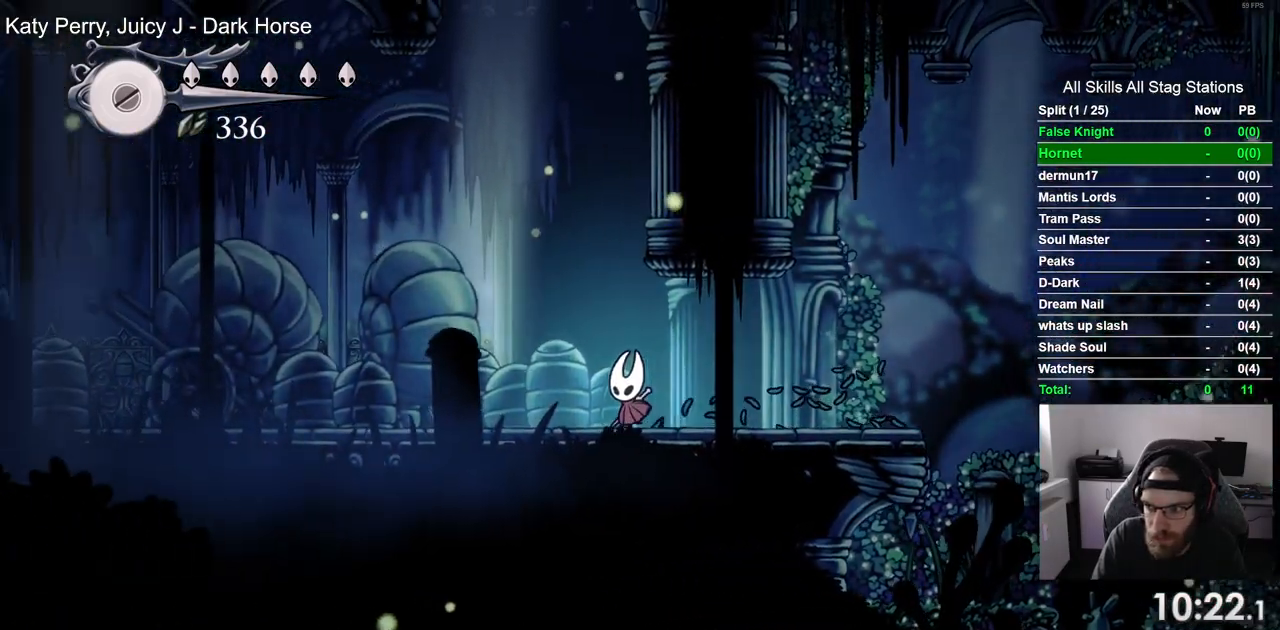
{"buttons": ["DPAD_LEFT"], "left_stick": "center", "right_stick": "center", "events": []}
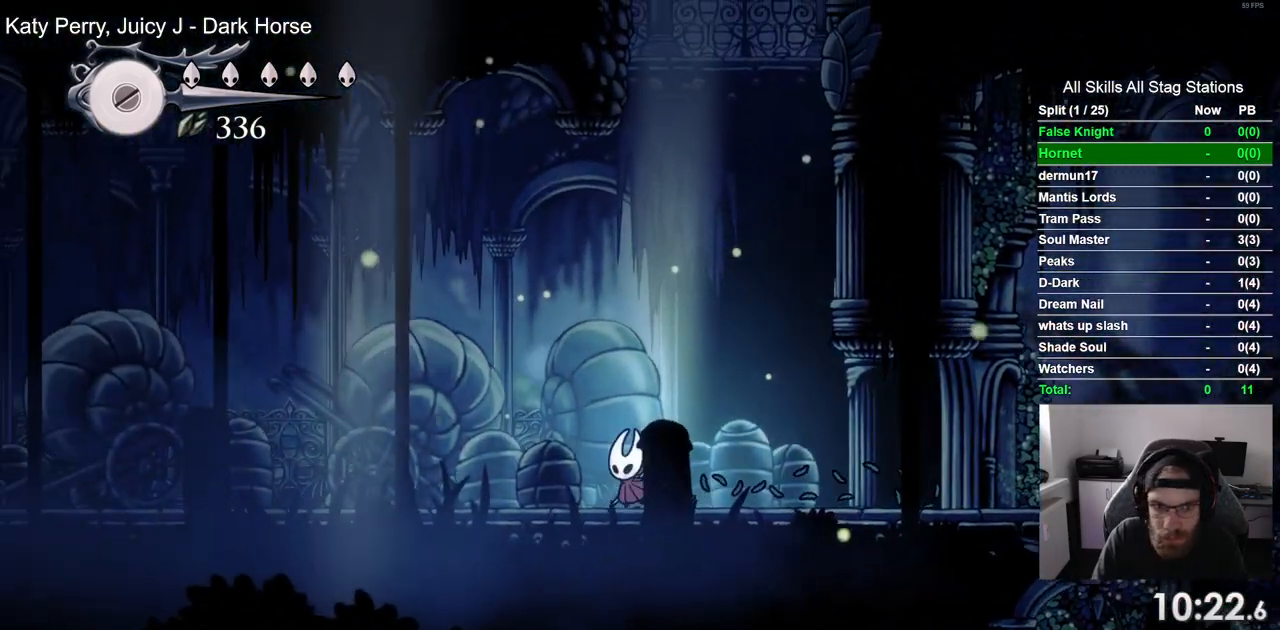
{"buttons": ["DPAD_LEFT"], "left_stick": "center", "right_stick": "center", "events": [[150, "SQUARE", "down"], [367, "SQUARE", "up"]]}
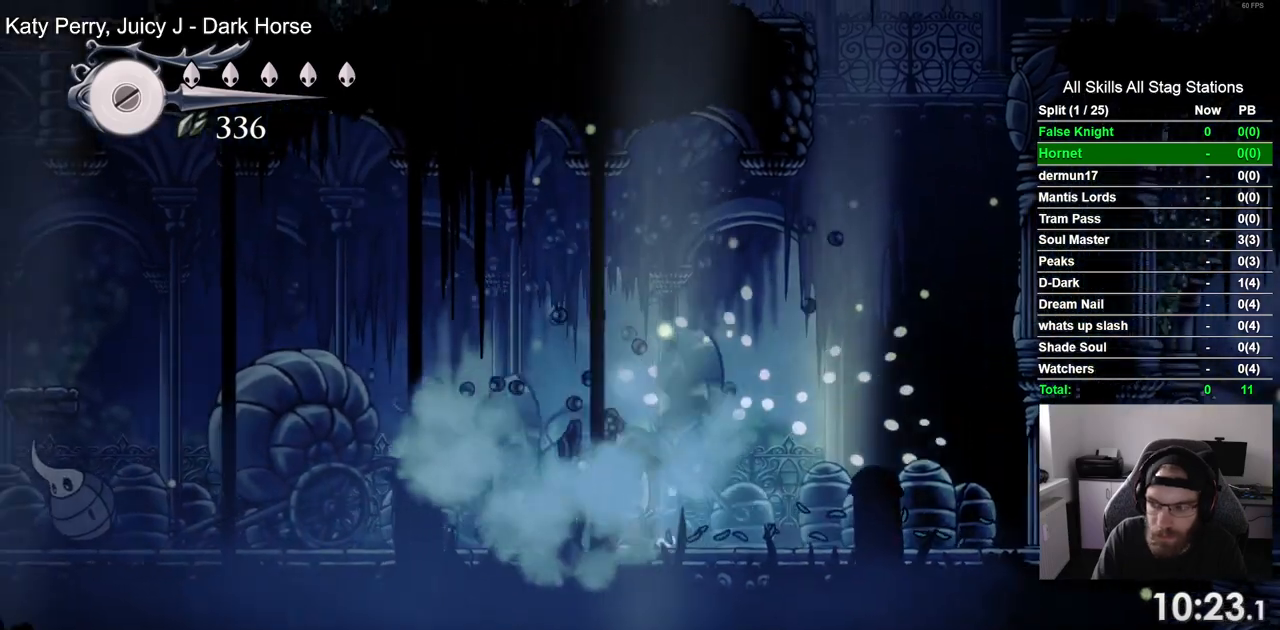
{"buttons": ["DPAD_LEFT"], "left_stick": "center", "right_stick": "center", "events": [[117, "SQUARE", "down"], [300, "SQUARE", "up"]]}
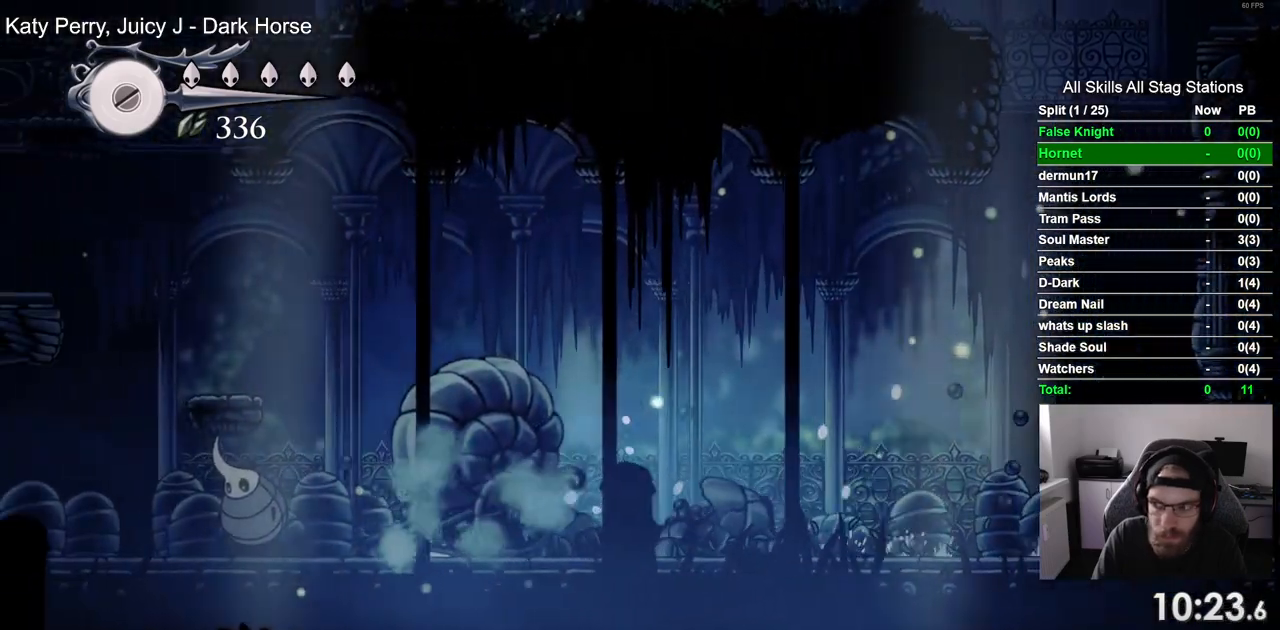
{"buttons": ["DPAD_LEFT"], "left_stick": "center", "right_stick": "center", "events": [[67, "SQUARE", "down"], [233, "SQUARE", "up"]]}
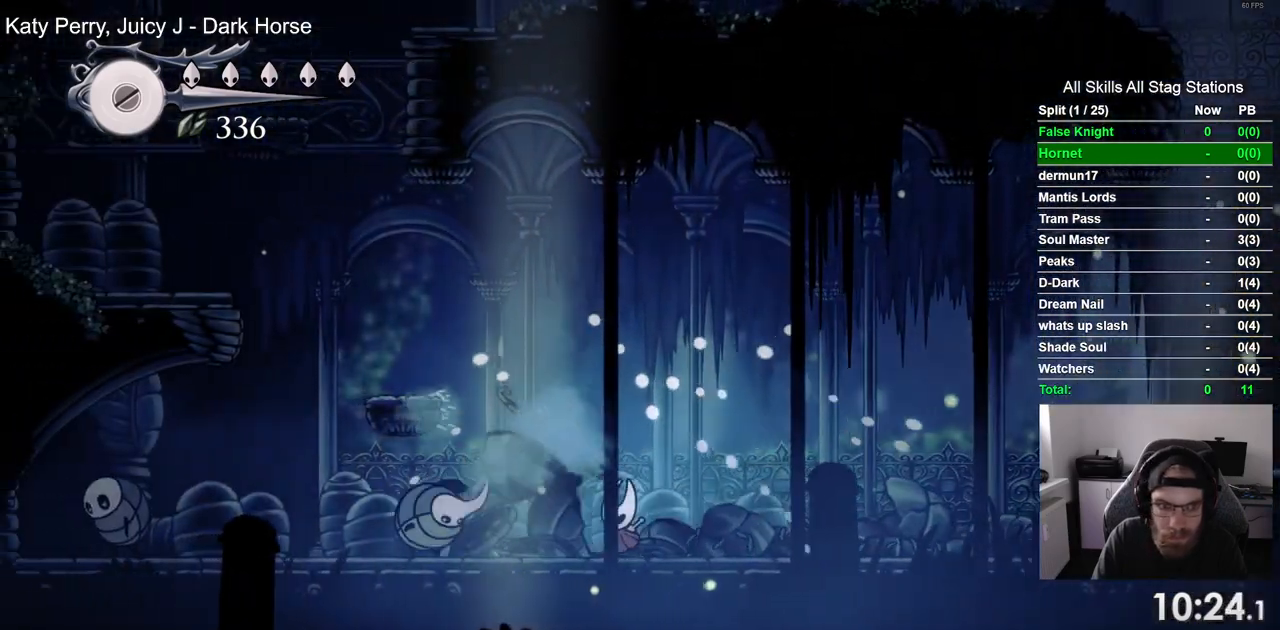
{"buttons": ["DPAD_LEFT"], "left_stick": "center", "right_stick": "center", "events": [[33, "CROSS", "down"], [450, "CROSS", "up"]]}
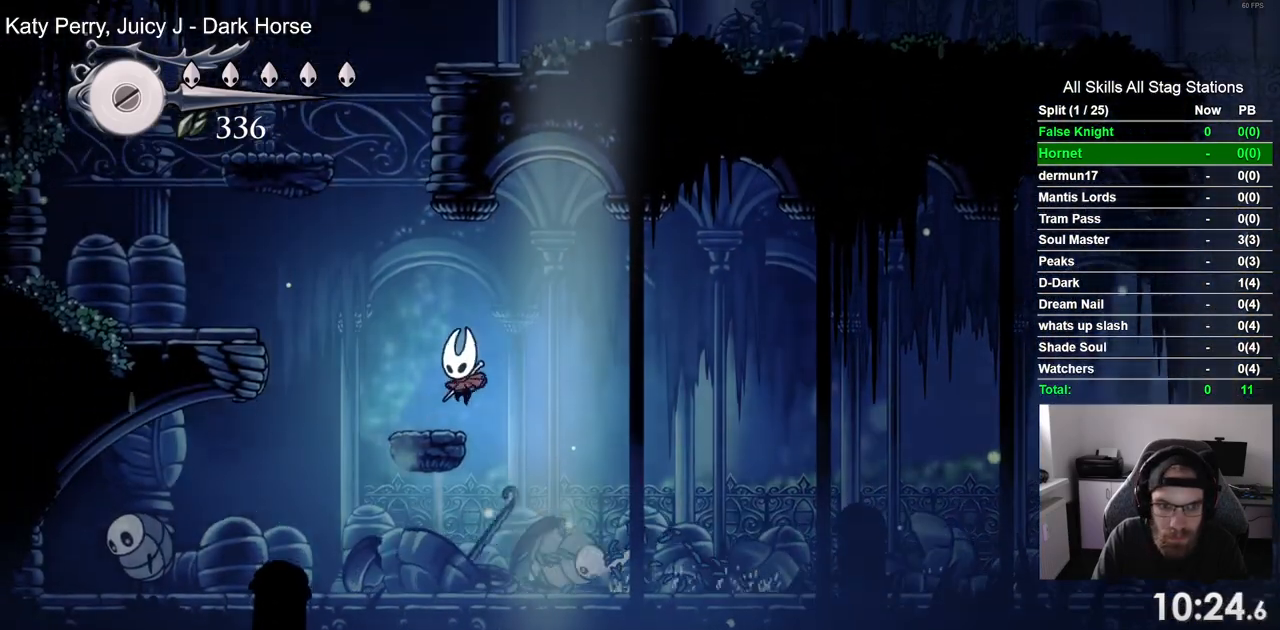
{"buttons": ["DPAD_LEFT"], "left_stick": "center", "right_stick": "center", "events": [[100, "CROSS", "down"], [500, "CROSS", "up"]]}